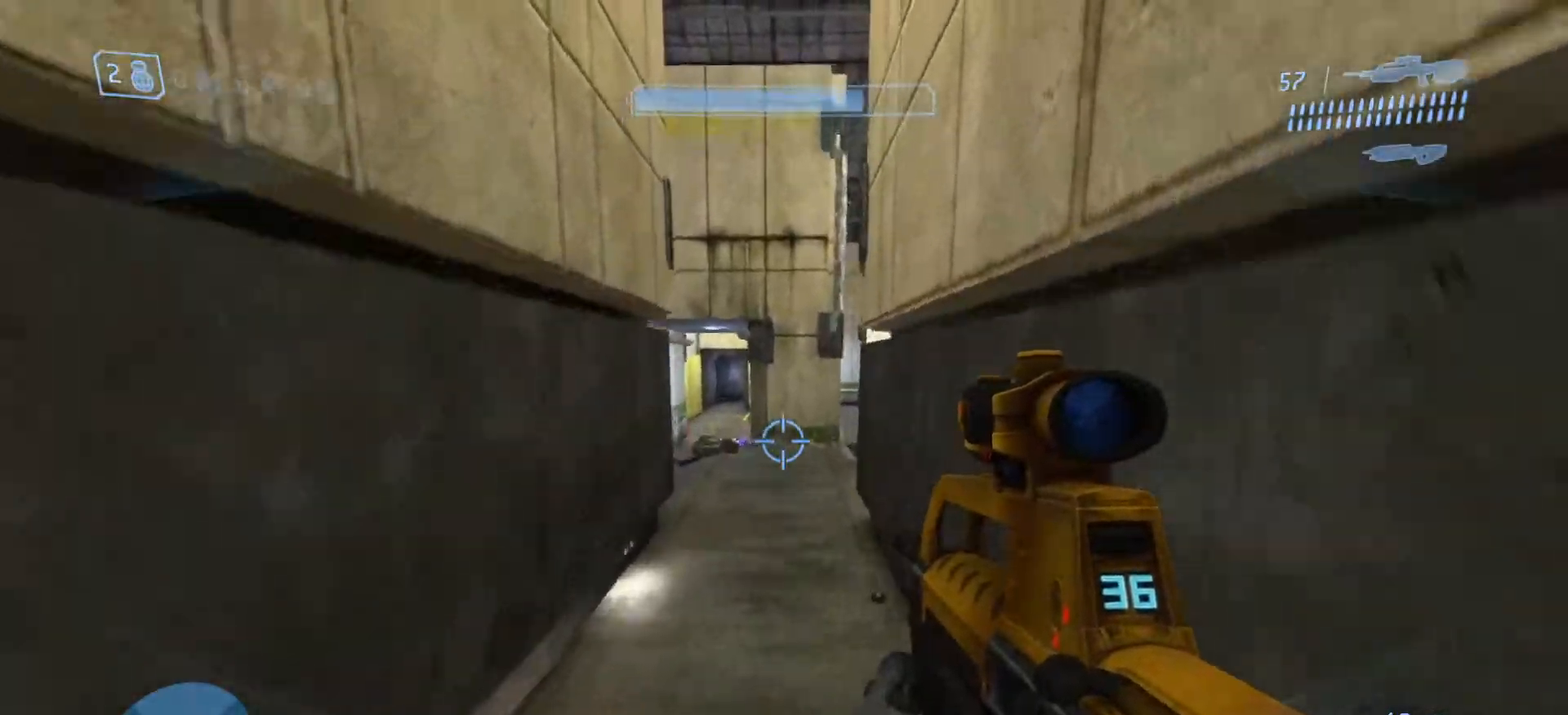
Gameplay with a controller (PlayStation layout); each line is a JSON object with the inputs held at the frame after it. "events" lists button and stick changes between this image and that frame as [ms after this image, input, new state], when the widget could be followed in between.
{"buttons": [], "left_stick": "up", "right_stick": "right", "events": []}
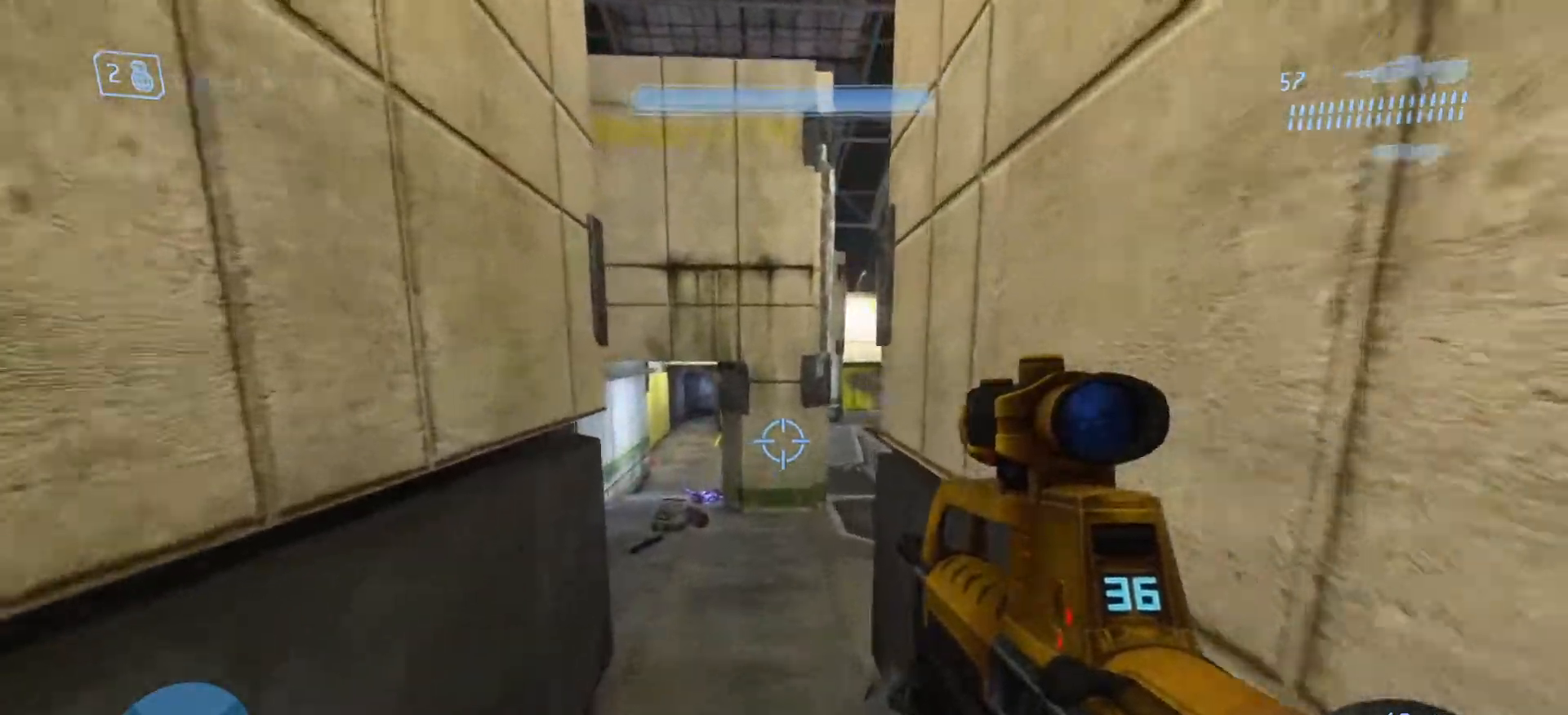
{"buttons": [], "left_stick": "up", "right_stick": "up-right", "events": [[467, "right_stick", "up-right"]]}
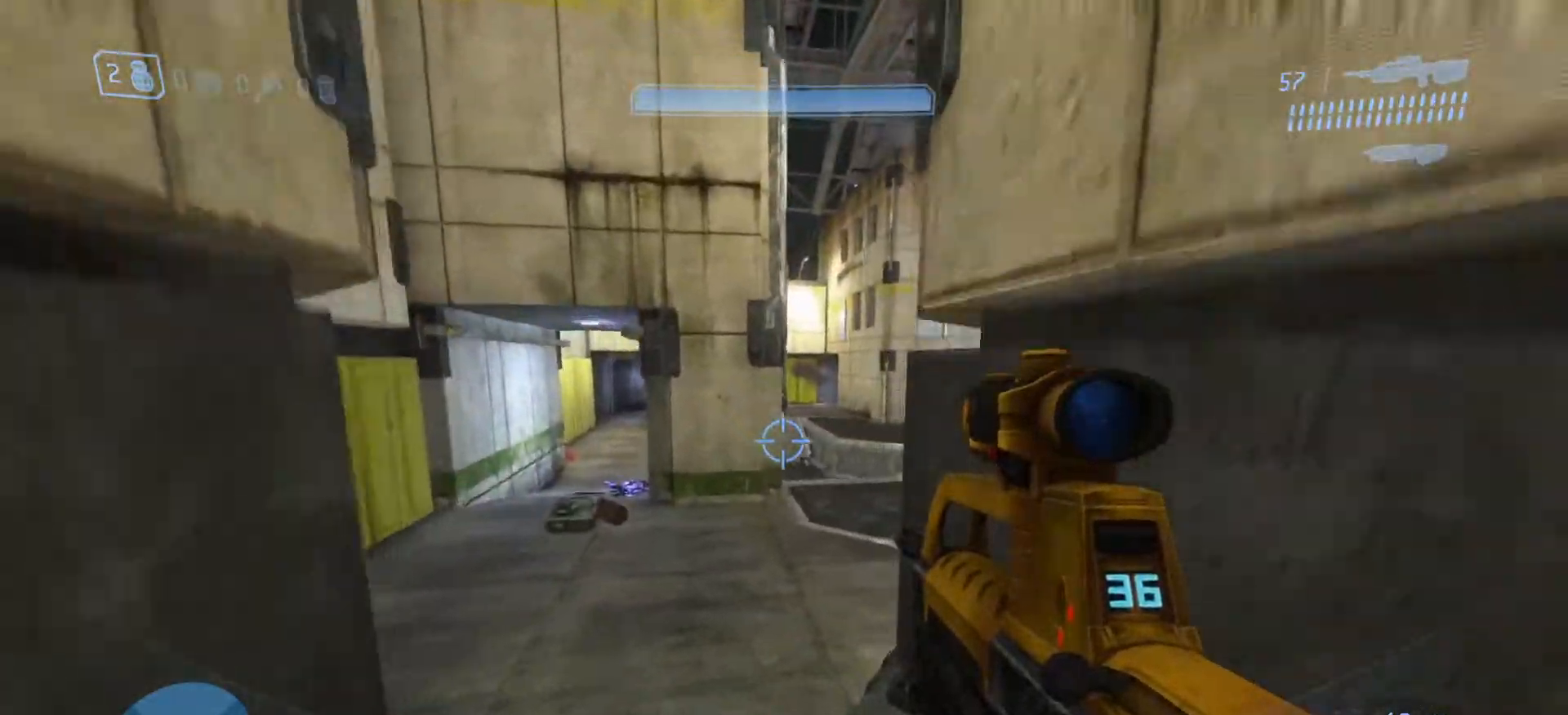
{"buttons": [], "left_stick": "up", "right_stick": "up-right", "events": []}
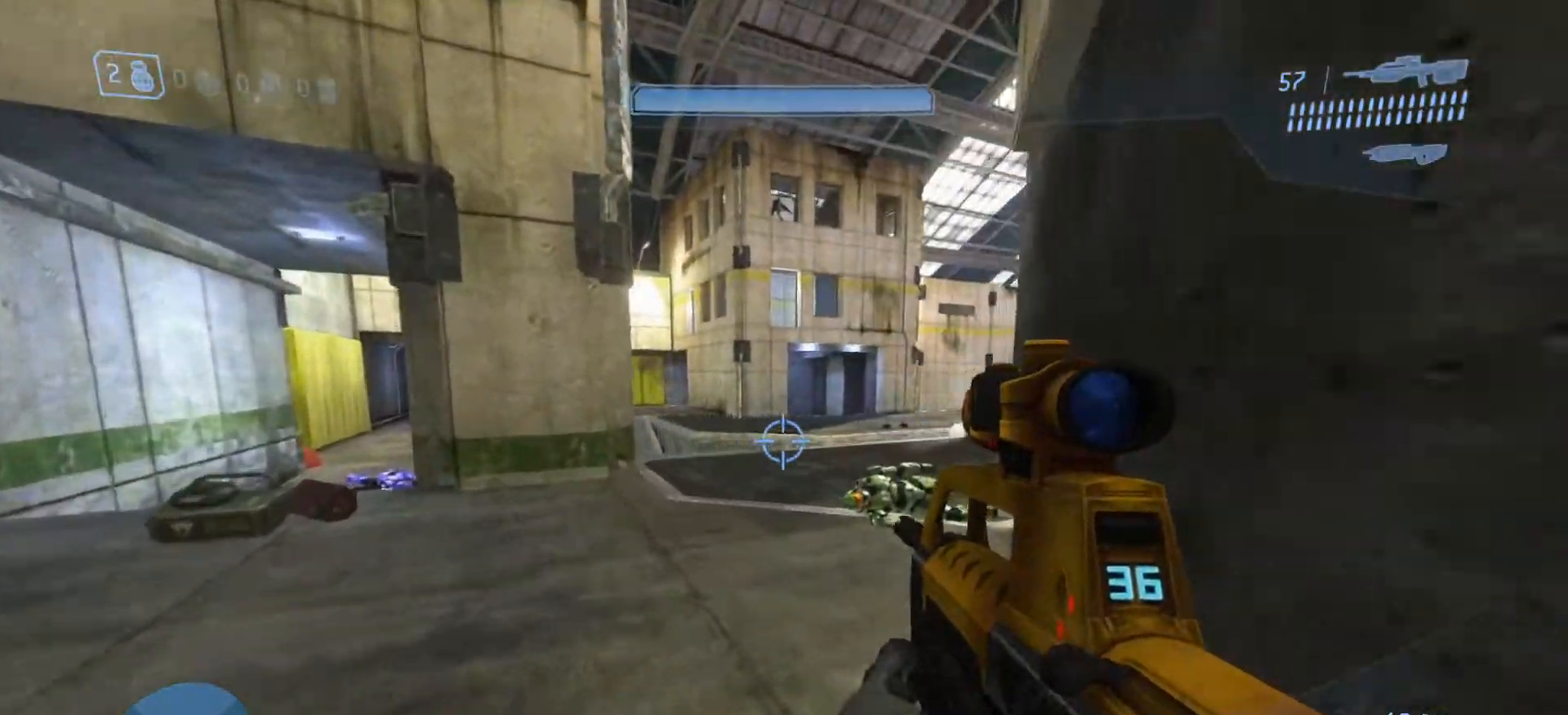
{"buttons": [], "left_stick": "up", "right_stick": "left", "events": [[200, "right_stick", "right"], [384, "right_stick", "center"], [451, "right_stick", "left"]]}
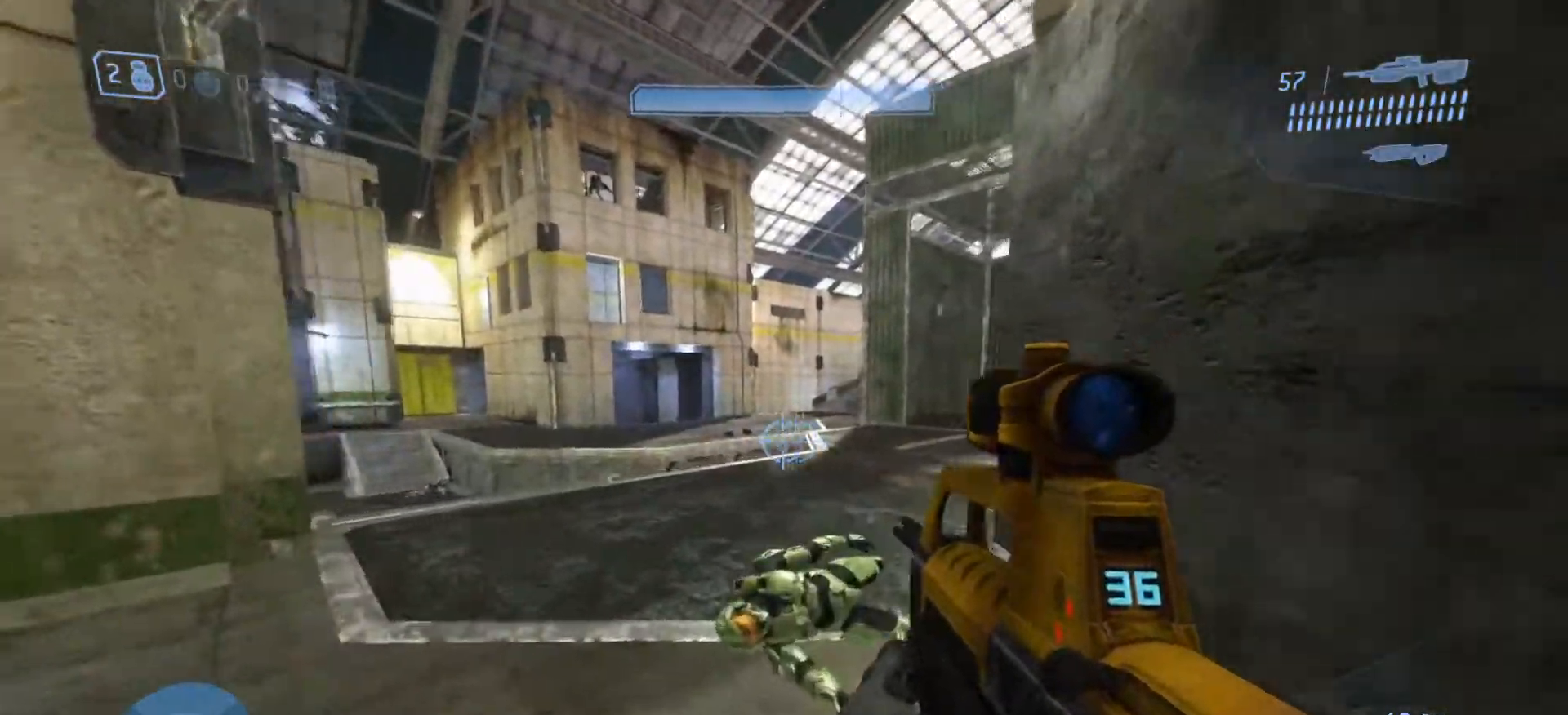
{"buttons": [], "left_stick": "up-right", "right_stick": "down-left", "events": [[250, "left_stick", "up-right"], [267, "right_stick", "center"], [483, "right_stick", "down-left"]]}
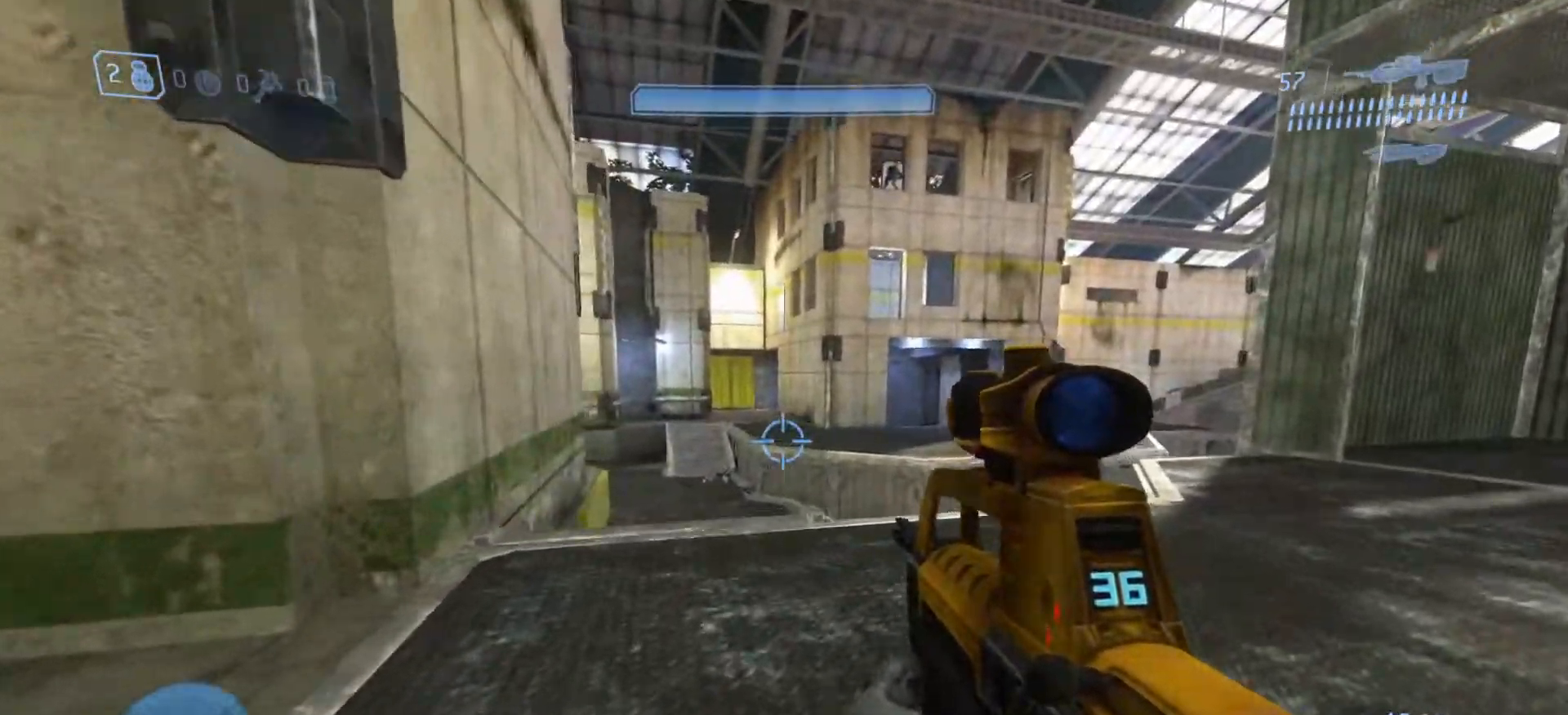
{"buttons": [], "left_stick": "up-right", "right_stick": "right", "events": [[134, "right_stick", "down"], [300, "right_stick", "right"]]}
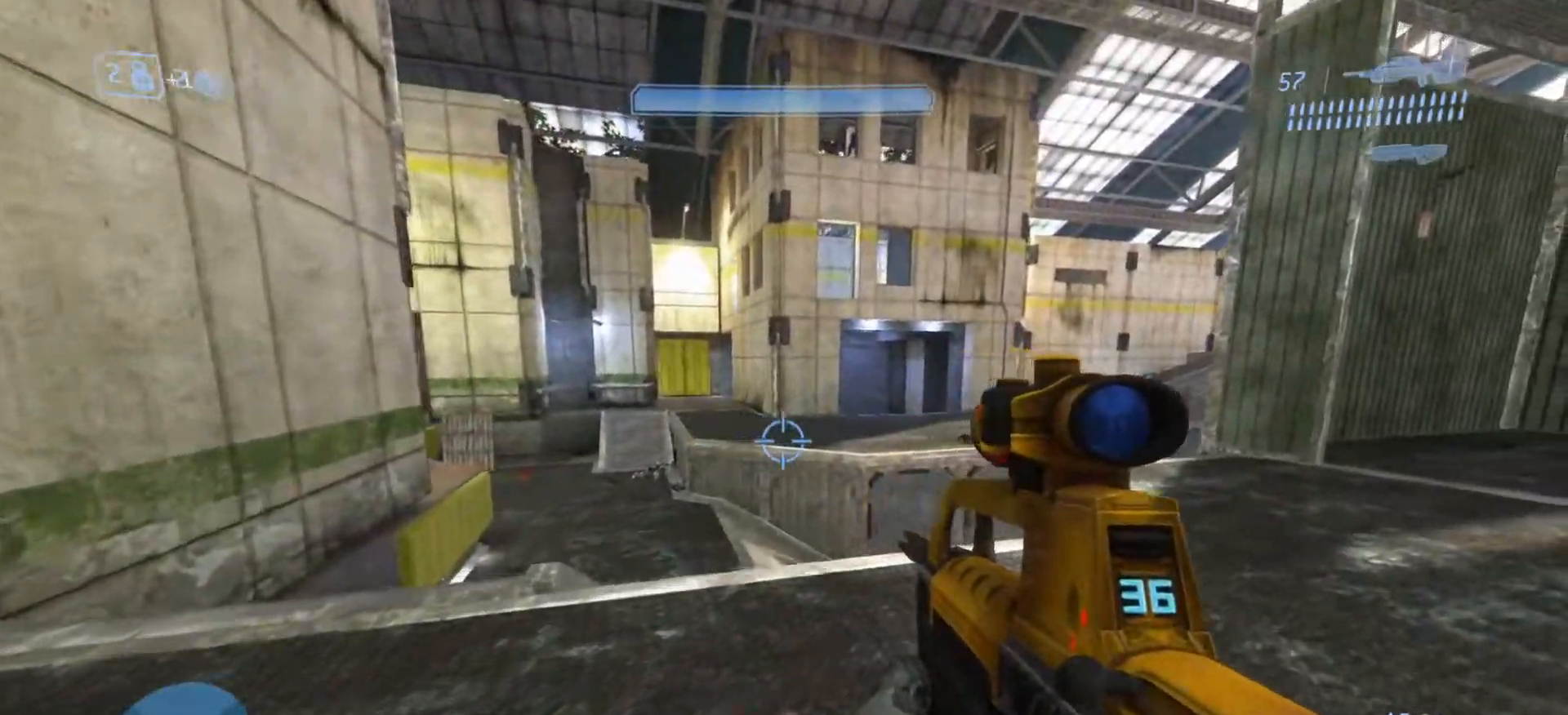
{"buttons": [], "left_stick": "up", "right_stick": "right", "events": [[233, "left_stick", "up"]]}
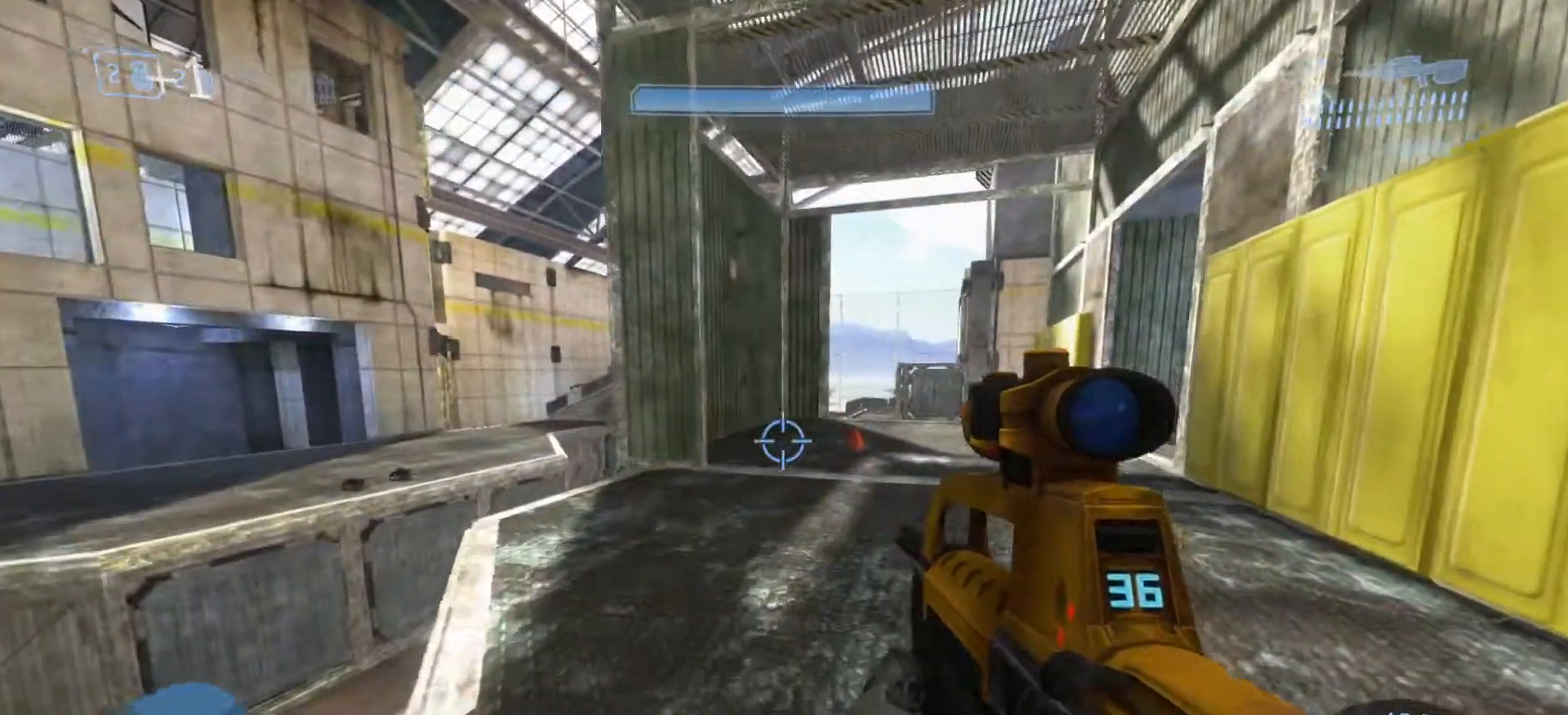
{"buttons": [], "left_stick": "up", "right_stick": "left", "events": [[250, "right_stick", "left"]]}
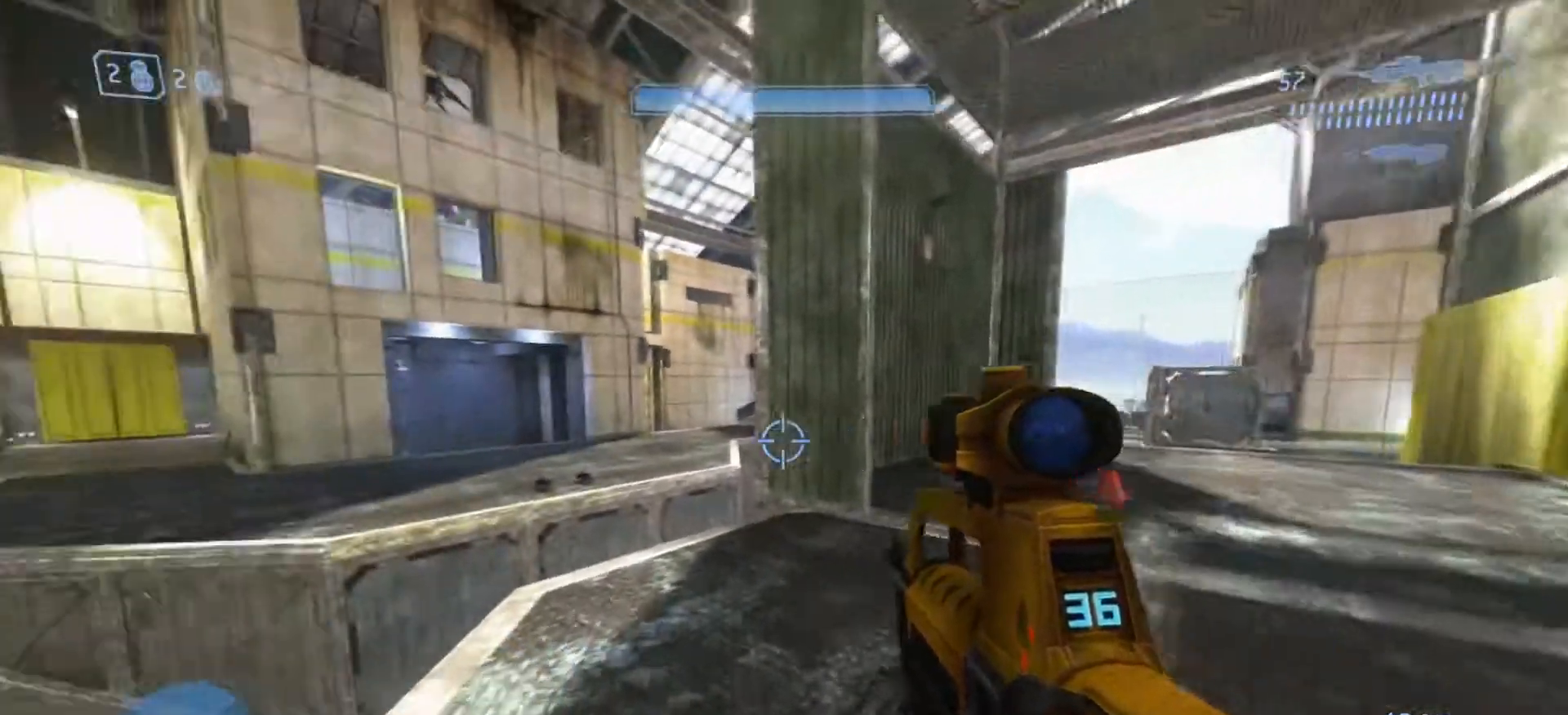
{"buttons": [], "left_stick": "up", "right_stick": "center", "events": [[50, "right_stick", "center"]]}
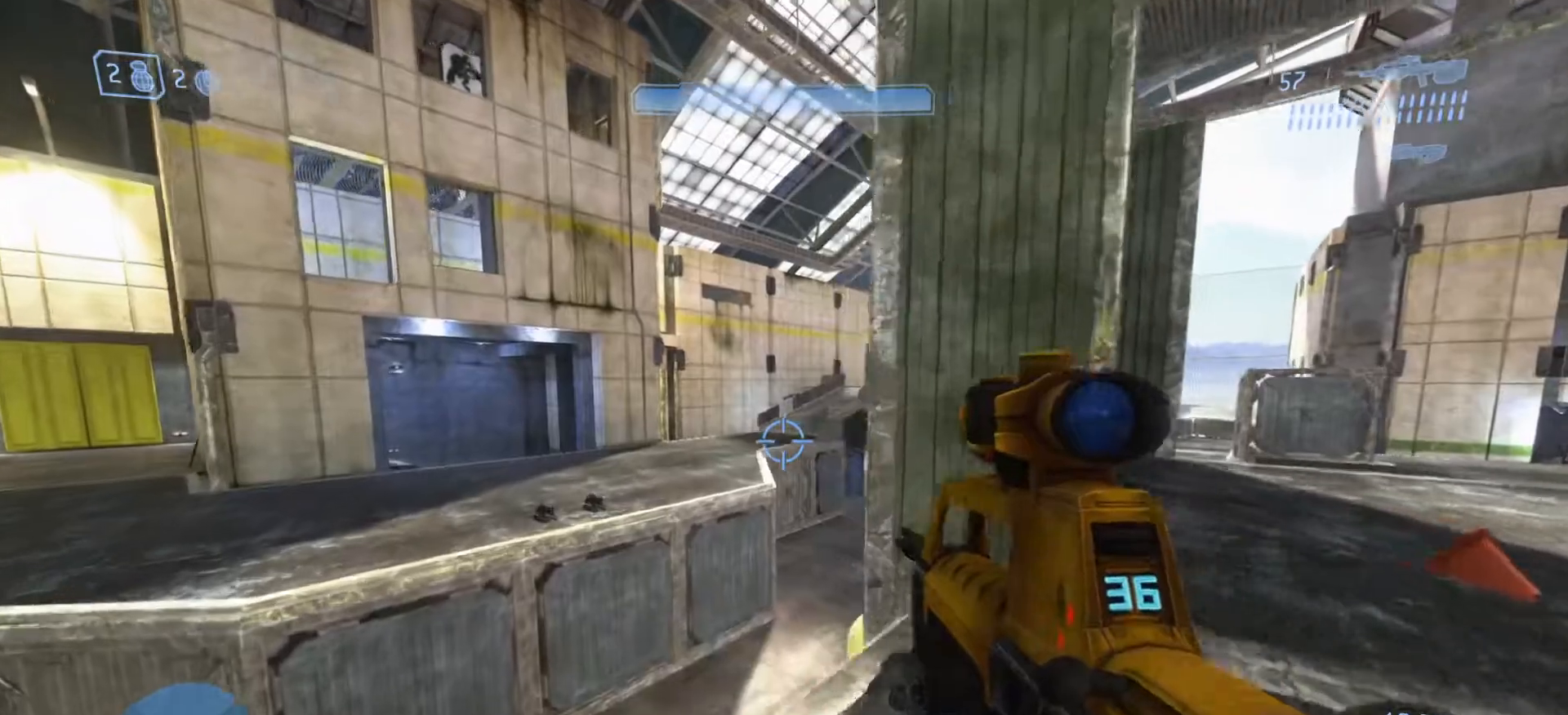
{"buttons": ["CROSS"], "left_stick": "up", "right_stick": "down-right", "events": [[150, "right_stick", "right"], [317, "CROSS", "down"], [451, "right_stick", "down-right"]]}
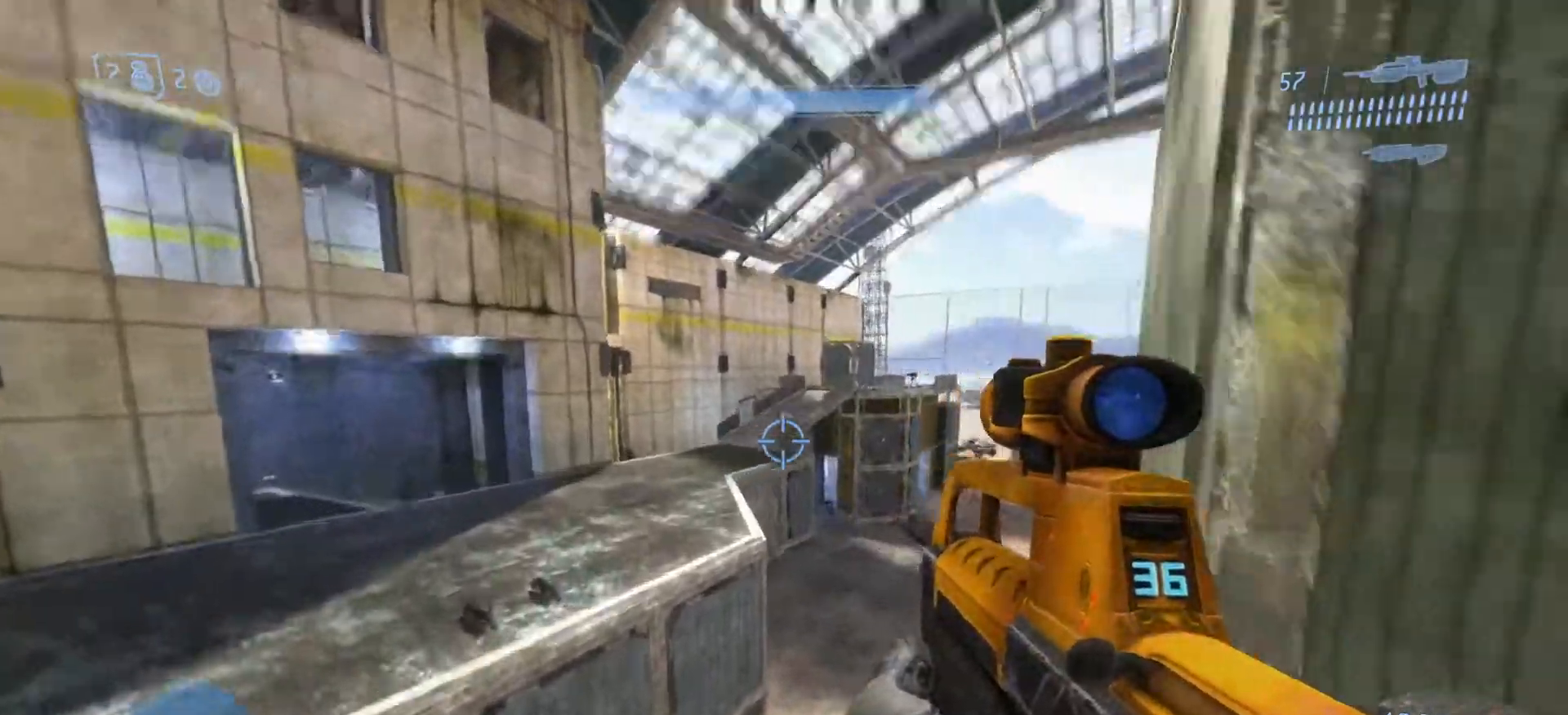
{"buttons": [], "left_stick": "up", "right_stick": "center", "events": [[33, "CROSS", "up"], [166, "right_stick", "down"], [300, "right_stick", "down-right"], [467, "right_stick", "center"]]}
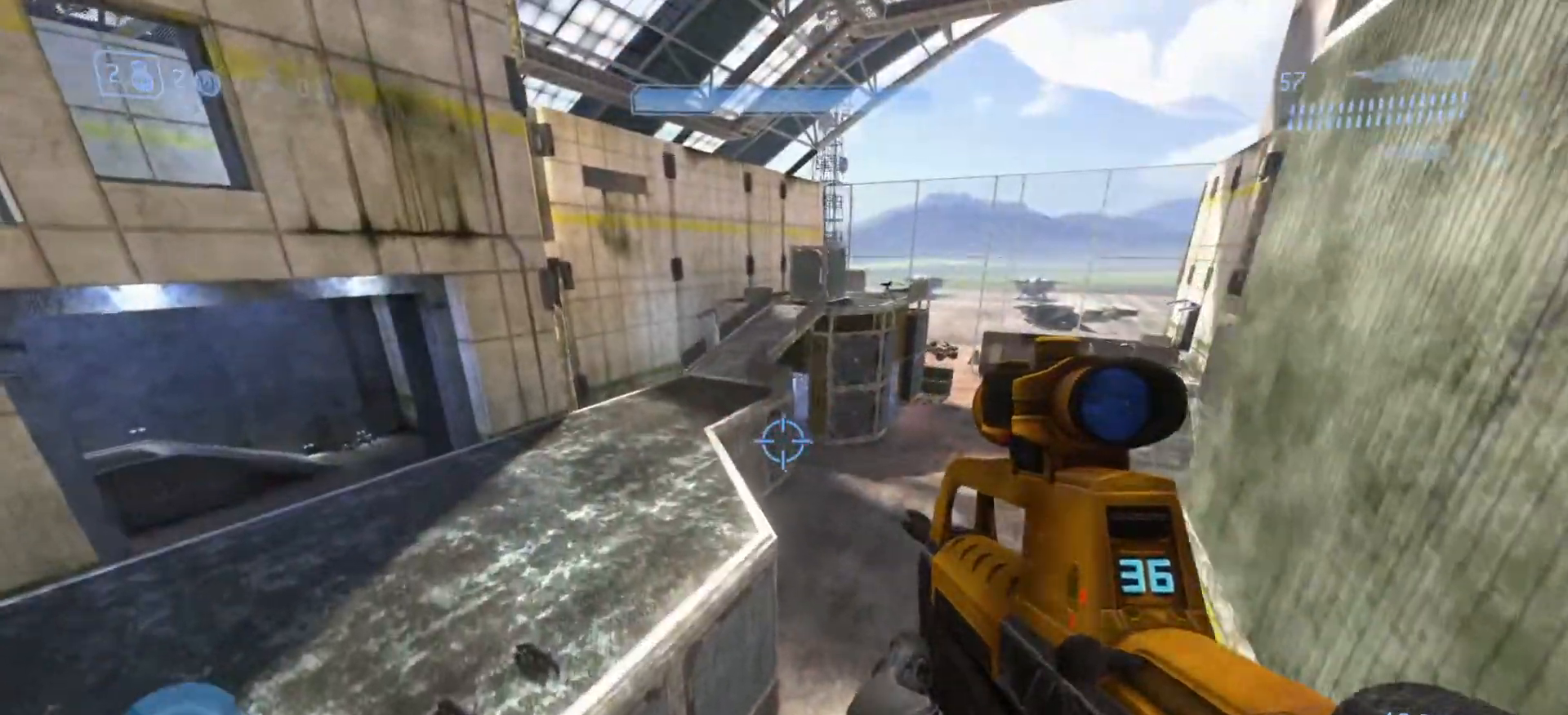
{"buttons": [], "left_stick": "up", "right_stick": "right", "events": [[50, "right_stick", "up-left"], [184, "L2", "down"], [317, "L2", "up"], [384, "right_stick", "center"], [467, "right_stick", "right"]]}
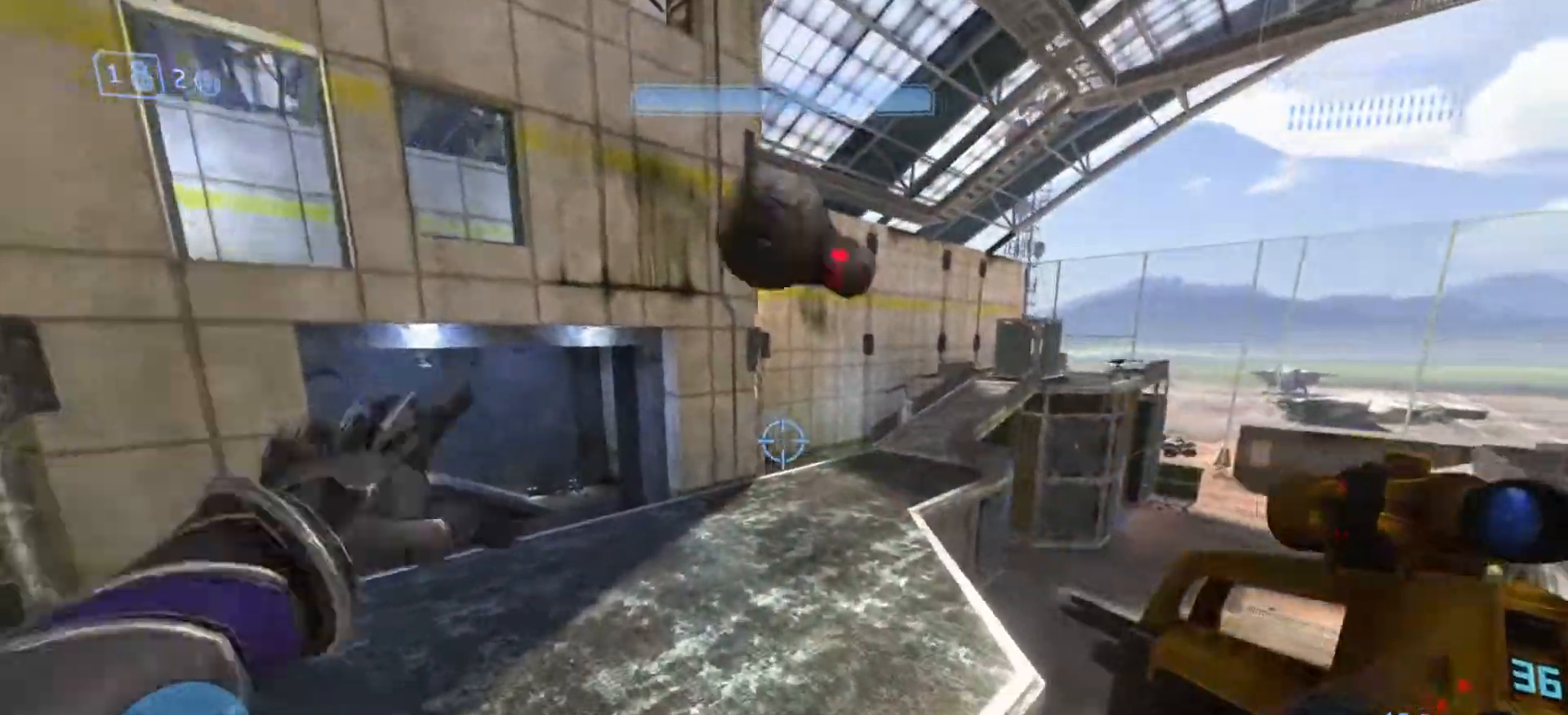
{"buttons": [], "left_stick": "up", "right_stick": "left", "events": [[183, "right_stick", "center"], [350, "right_stick", "left"]]}
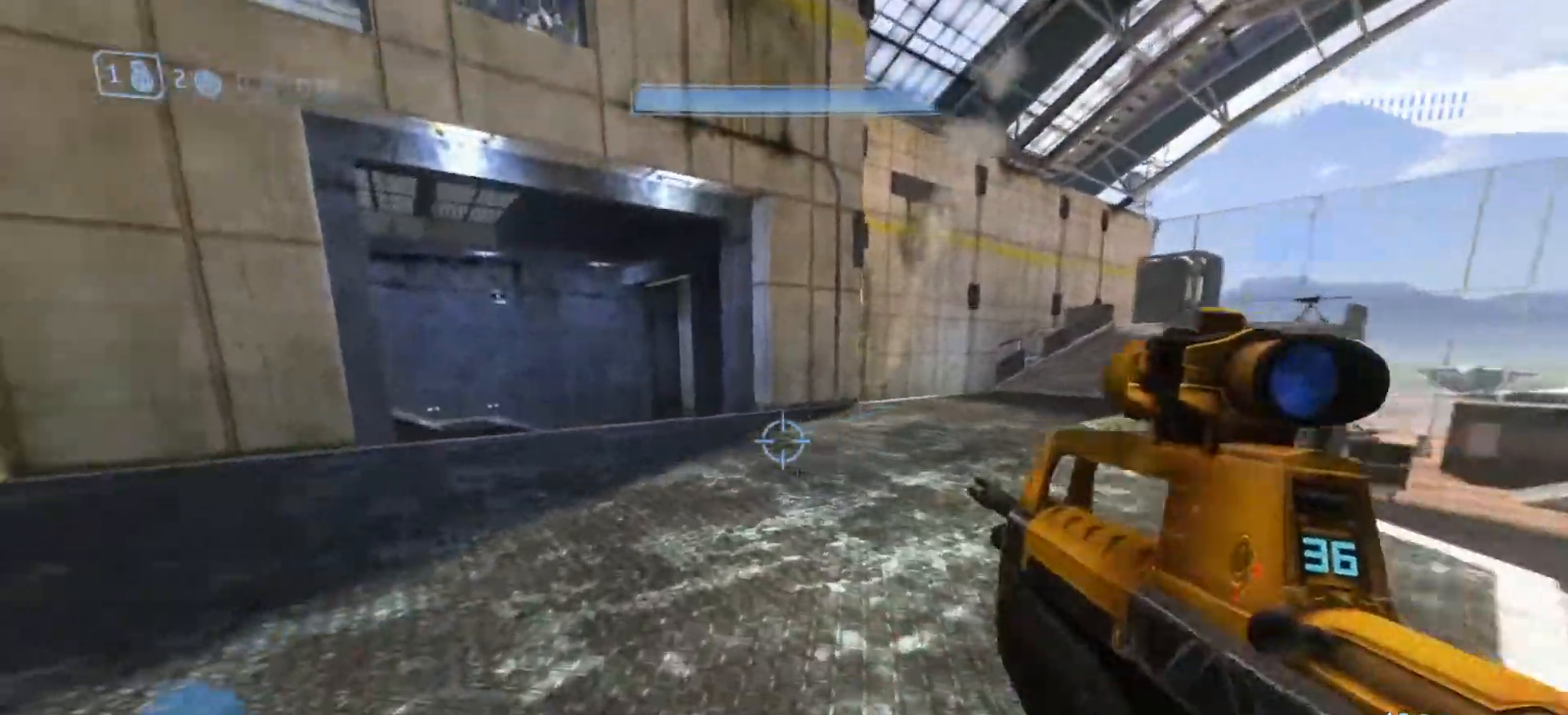
{"buttons": [], "left_stick": "up", "right_stick": "left", "events": [[83, "right_stick", "center"], [184, "right_stick", "right"], [350, "right_stick", "center"], [417, "right_stick", "left"]]}
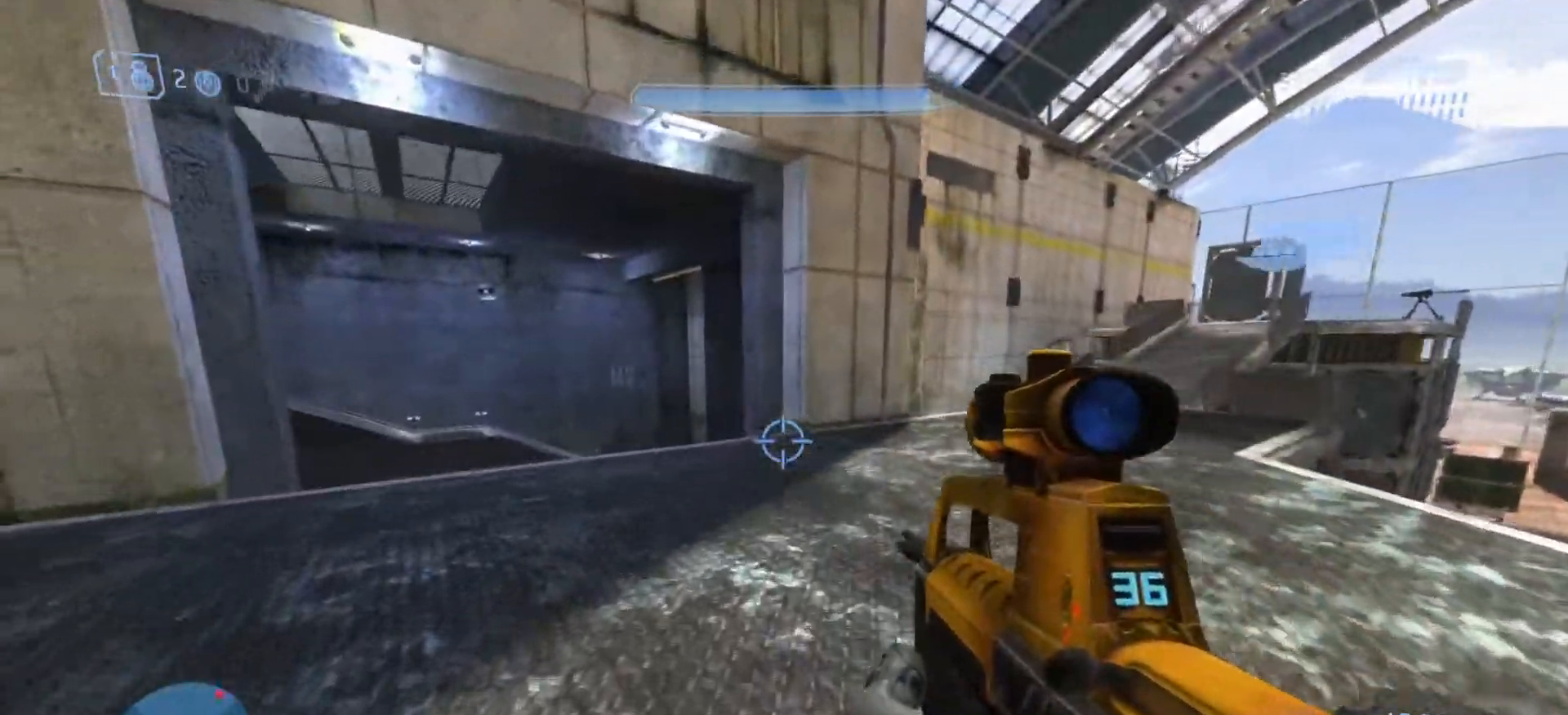
{"buttons": [], "left_stick": "up", "right_stick": "right", "events": [[33, "right_stick", "center"], [500, "right_stick", "right"]]}
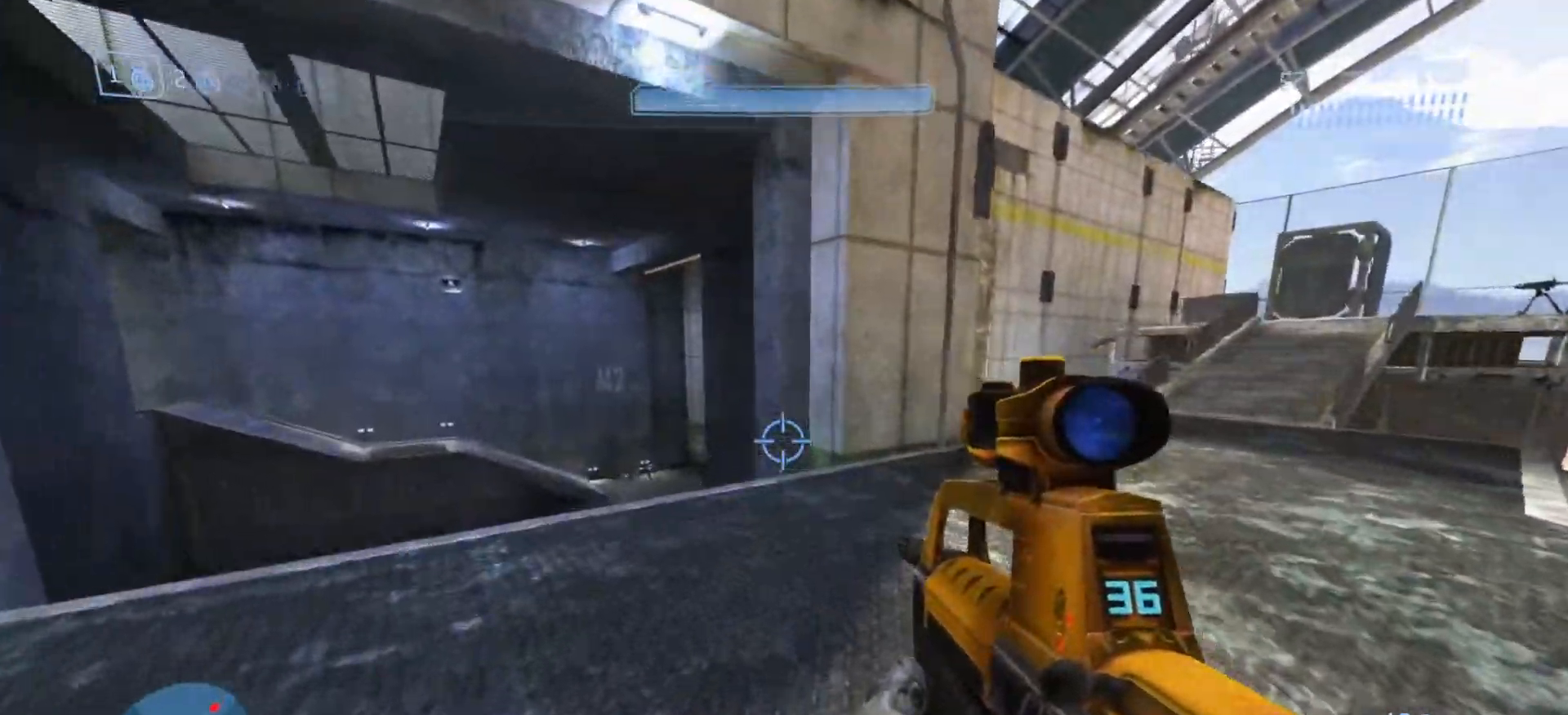
{"buttons": [], "left_stick": "up", "right_stick": "right", "events": [[217, "right_stick", "down"], [384, "right_stick", "right"]]}
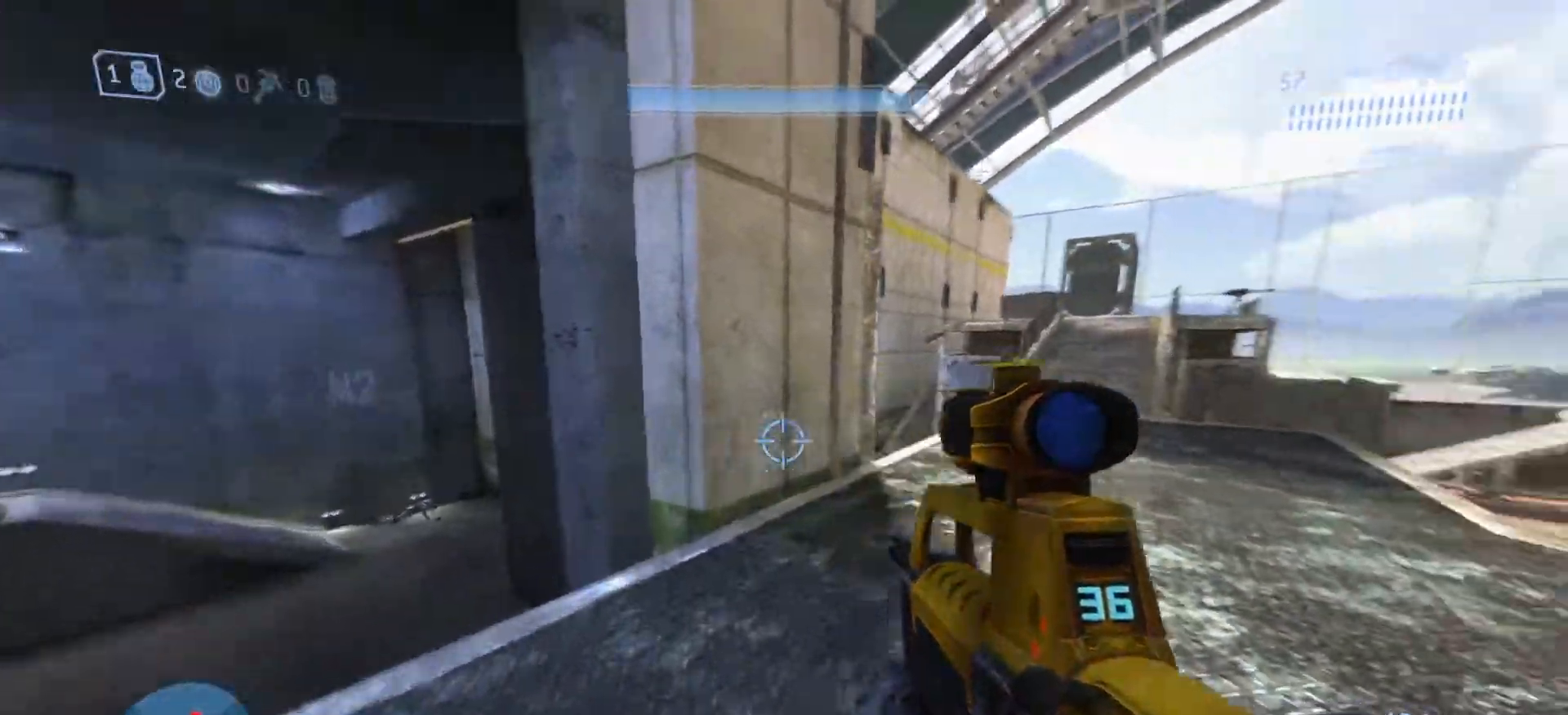
{"buttons": [], "left_stick": "up", "right_stick": "center", "events": [[417, "right_stick", "center"]]}
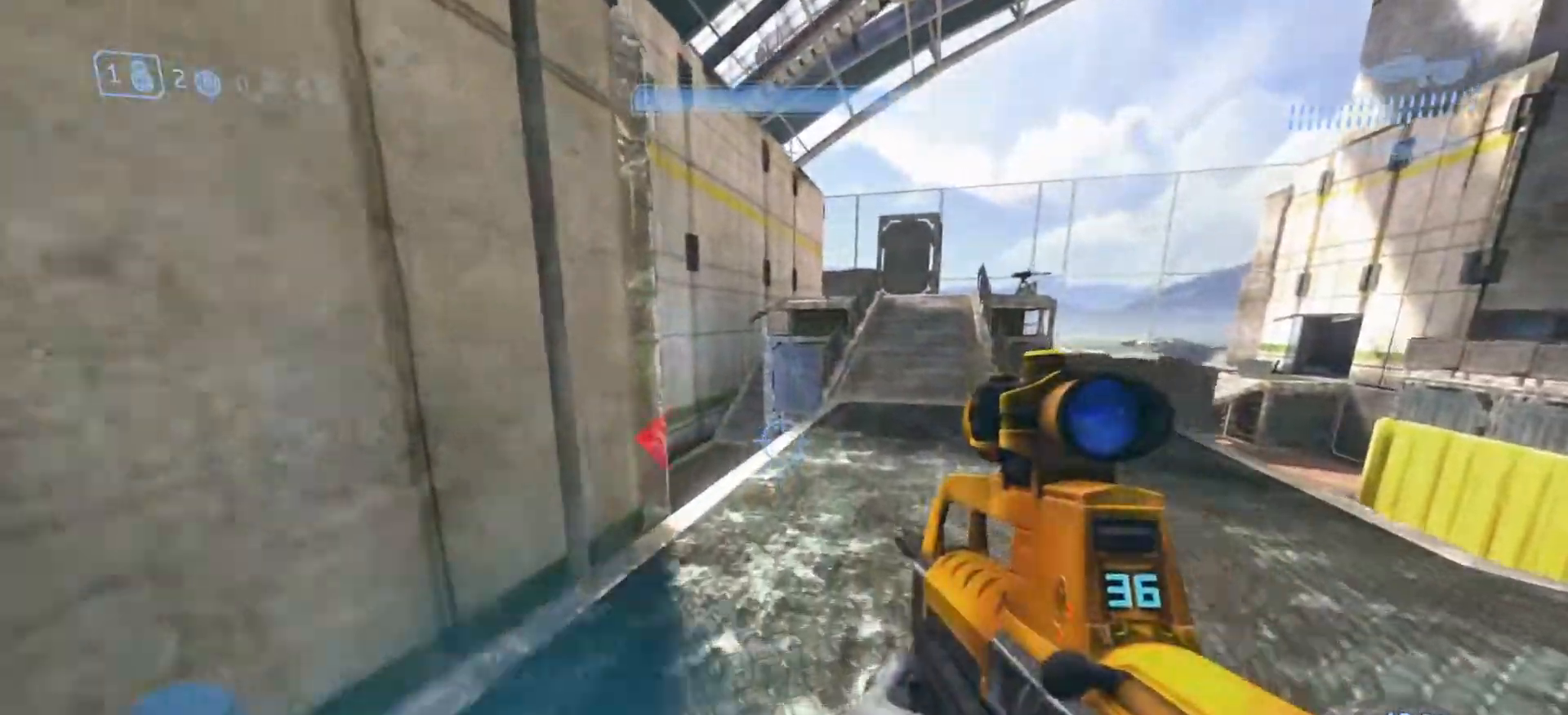
{"buttons": [], "left_stick": "up", "right_stick": "down-left", "events": [[84, "right_stick", "down-left"]]}
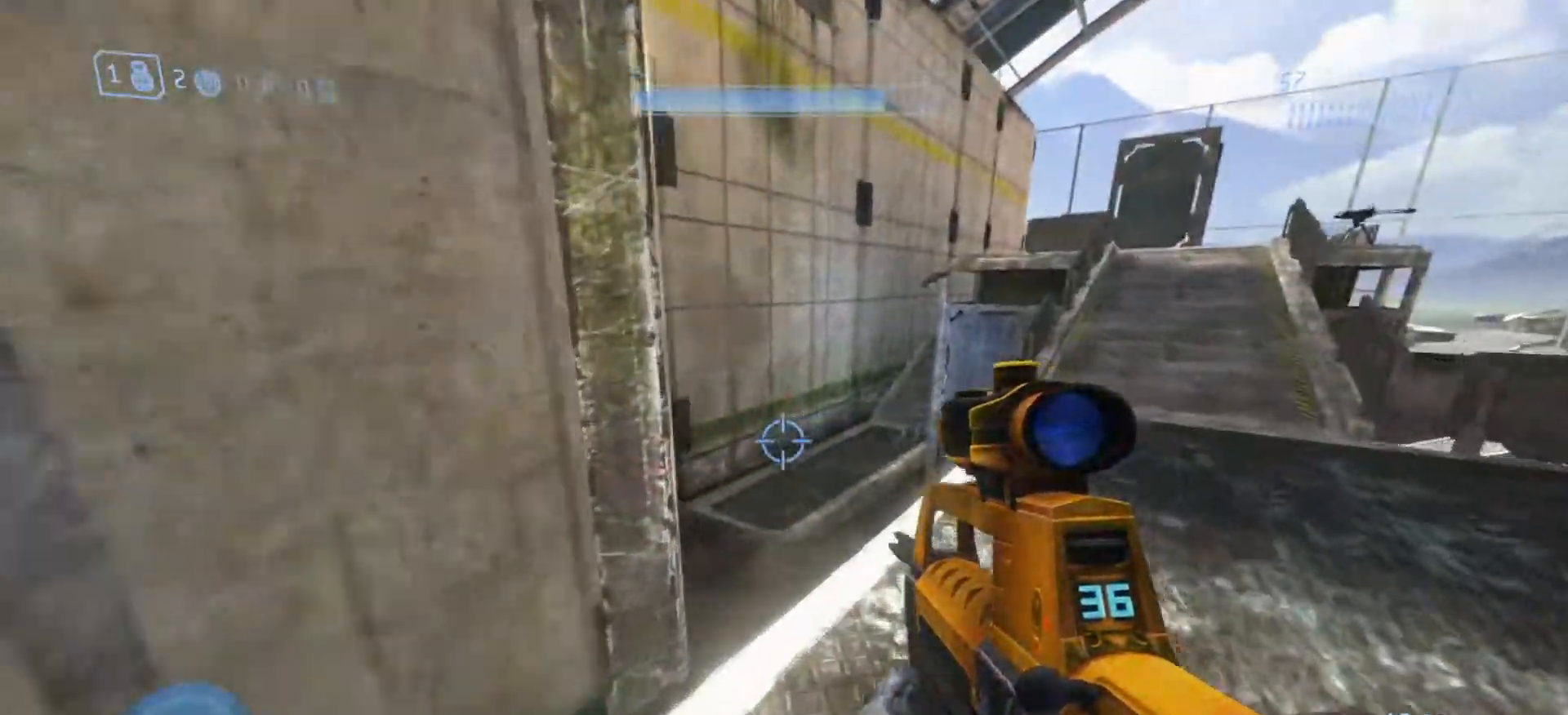
{"buttons": [], "left_stick": "up-left", "right_stick": "center", "events": [[17, "right_stick", "center"], [83, "right_stick", "right"], [133, "right_stick", "down-right"], [300, "right_stick", "right"], [434, "left_stick", "up-left"], [434, "right_stick", "center"]]}
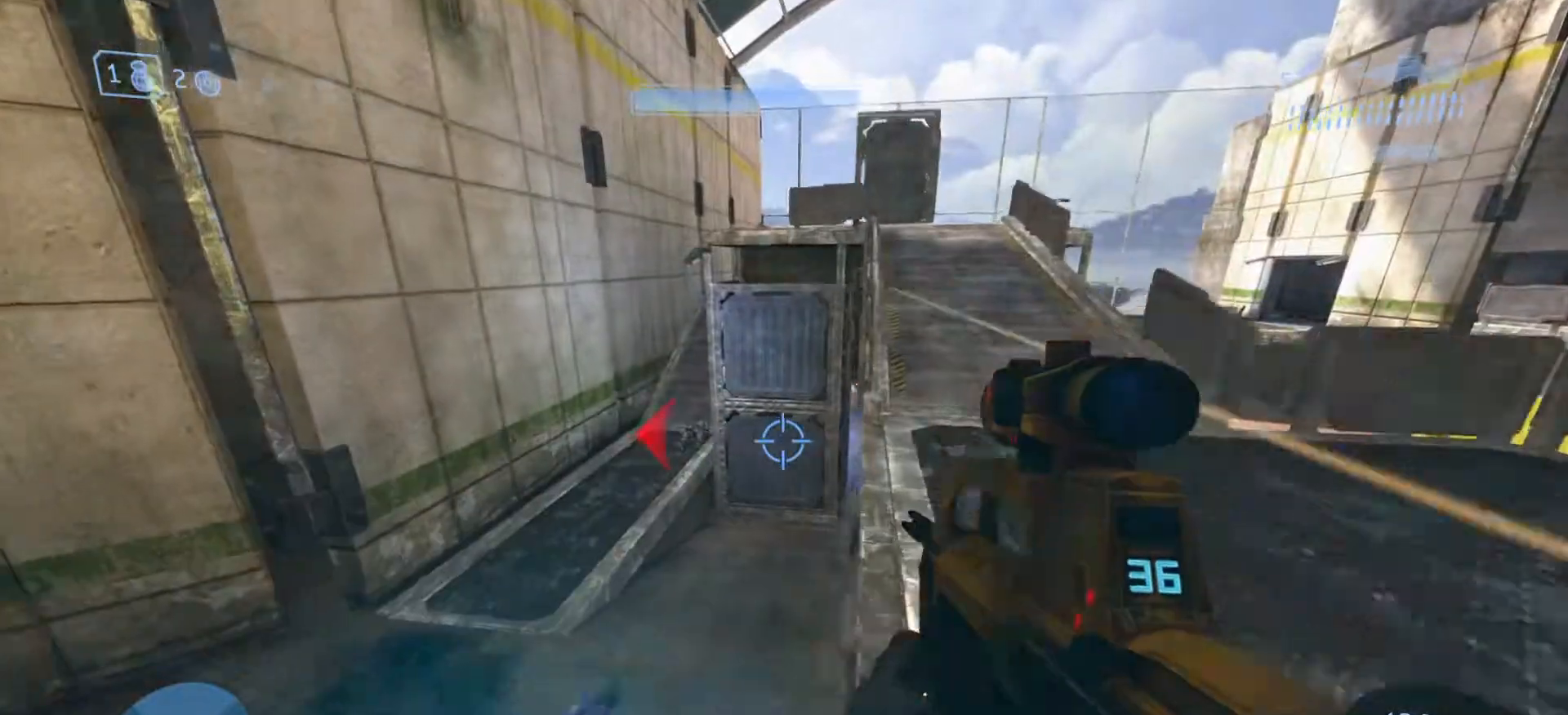
{"buttons": ["R2"], "left_stick": "up-left", "right_stick": "down-left", "events": [[34, "TRIANGLE", "down"], [101, "TRIANGLE", "up"], [217, "right_stick", "down-left"], [351, "R2", "down"]]}
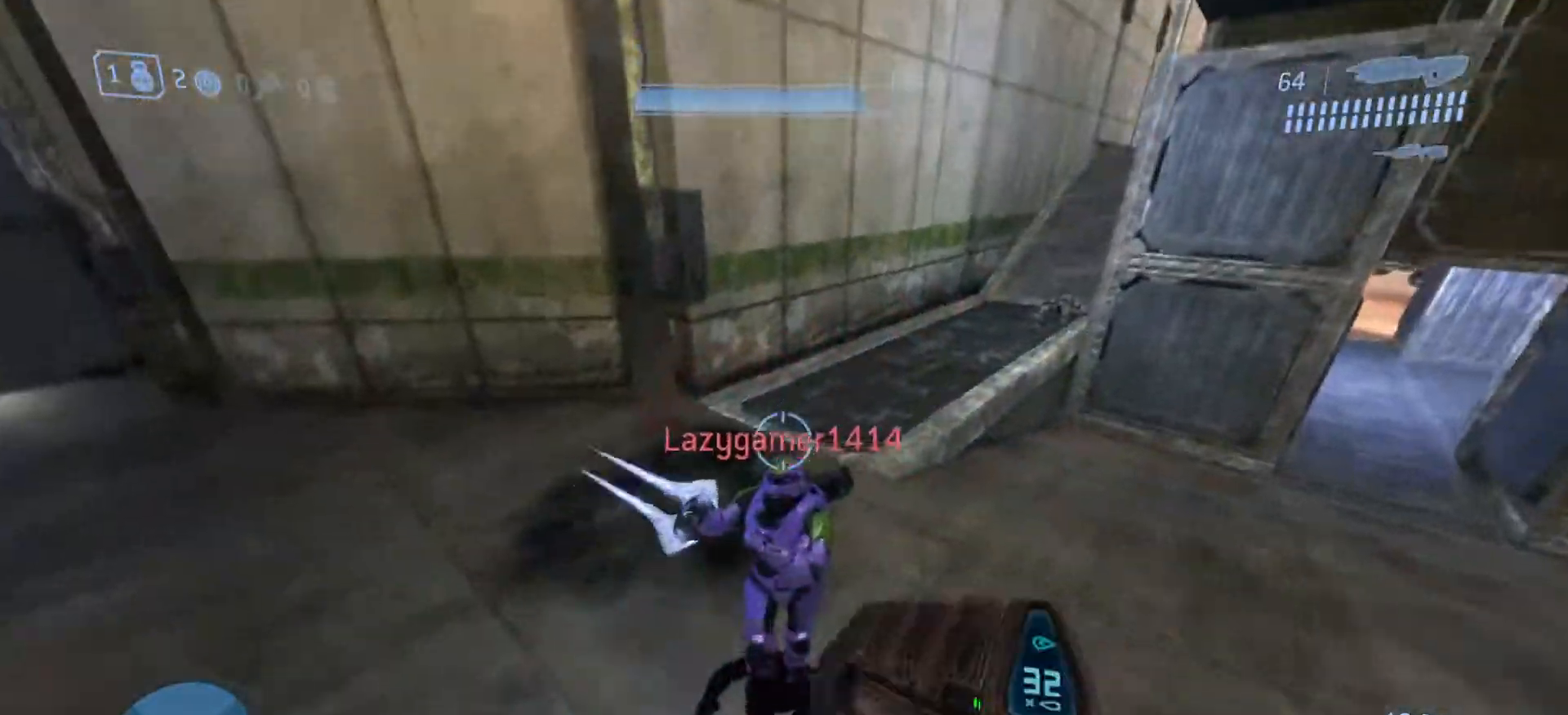
{"buttons": ["L2"], "left_stick": "down", "right_stick": "down", "events": [[67, "right_stick", "down-right"], [83, "left_stick", "up"], [117, "CIRCLE", "down"], [167, "right_stick", "up-right"], [233, "right_stick", "up-left"], [267, "CIRCLE", "up"], [267, "R2", "up"], [267, "left_stick", "center"], [317, "left_stick", "down"], [350, "right_stick", "center"], [417, "right_stick", "down"], [484, "L2", "down"]]}
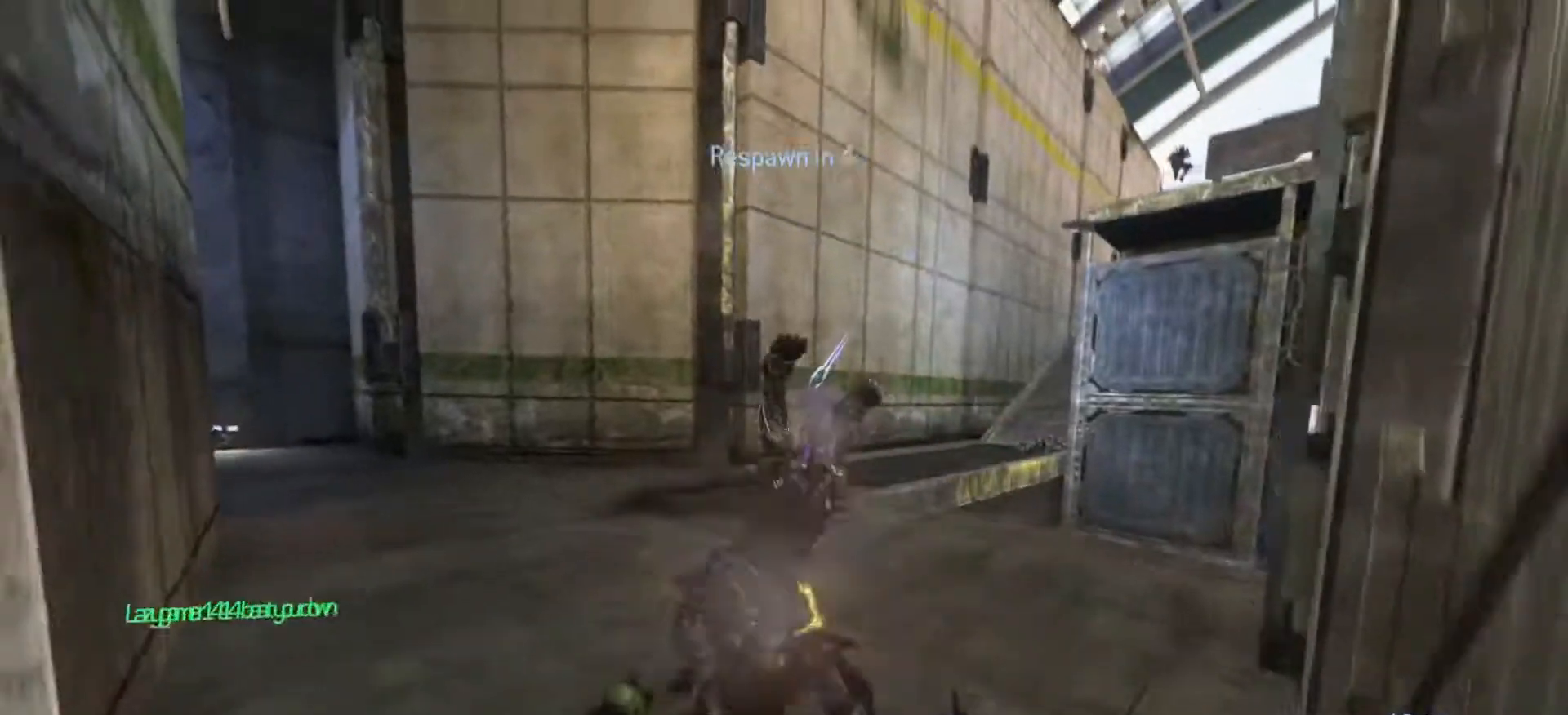
{"buttons": [], "left_stick": "center", "right_stick": "center", "events": [[84, "L2", "up"], [201, "right_stick", "center"], [234, "left_stick", "center"]]}
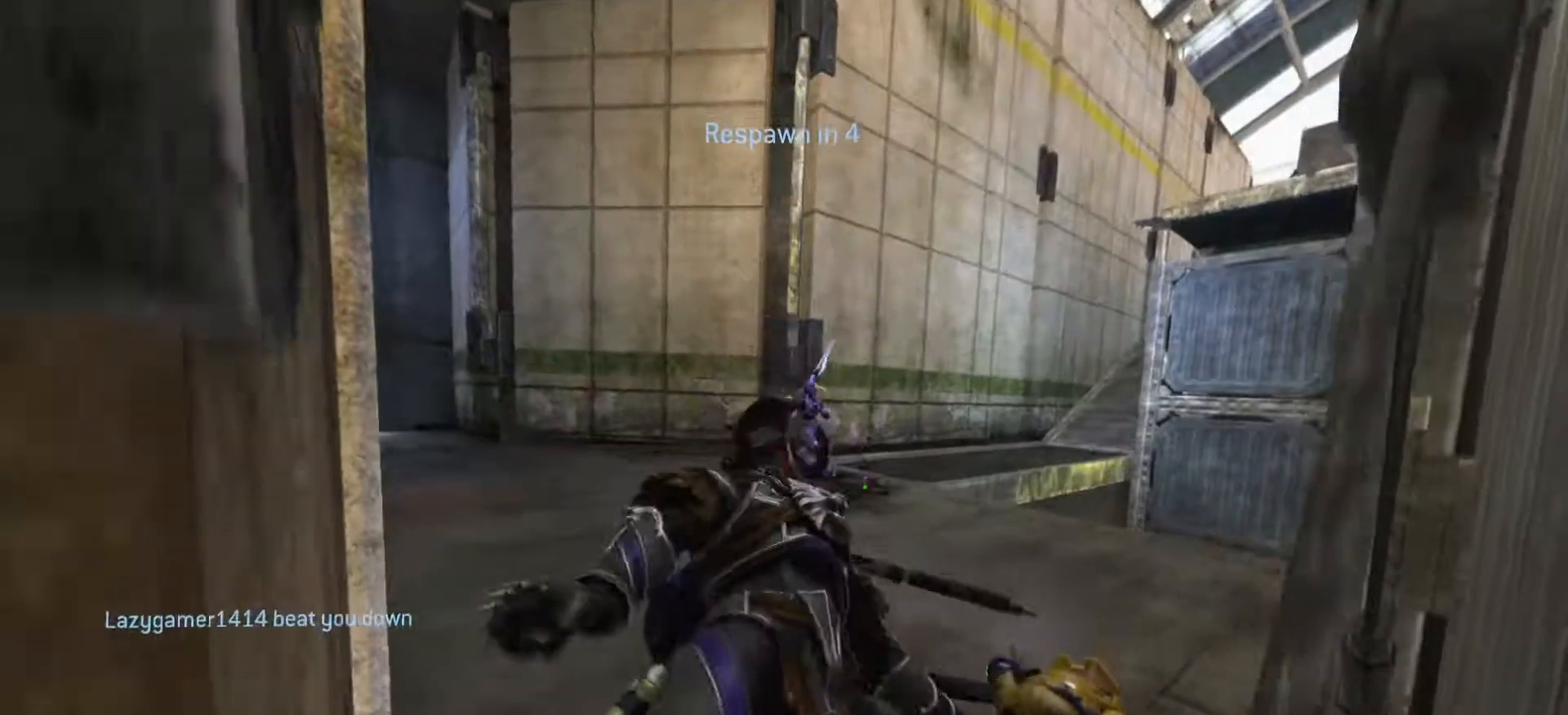
{"buttons": [], "left_stick": "center", "right_stick": "center", "events": []}
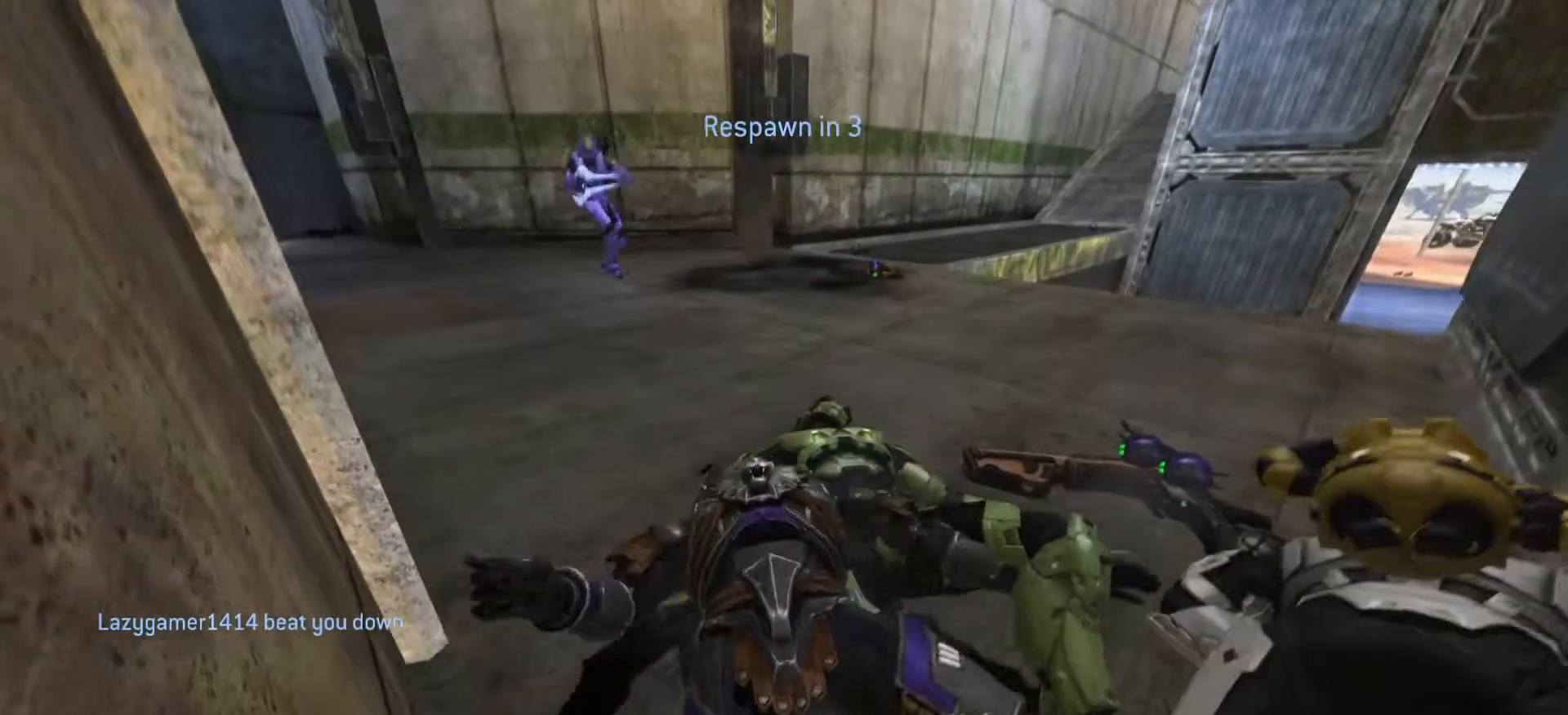
{"buttons": [], "left_stick": "center", "right_stick": "center", "events": [[217, "SQUARE", "down"], [334, "SQUARE", "up"]]}
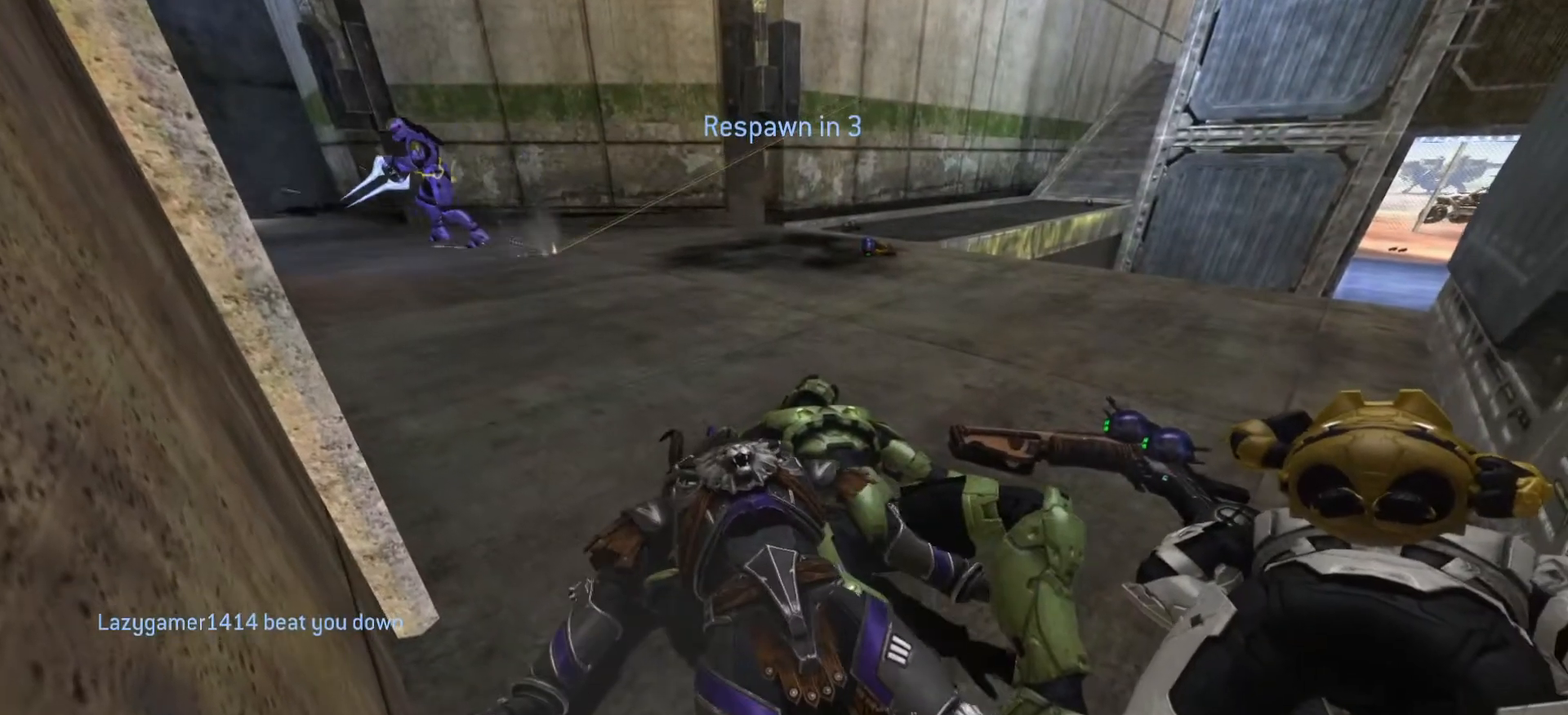
{"buttons": [], "left_stick": "center", "right_stick": "center", "events": []}
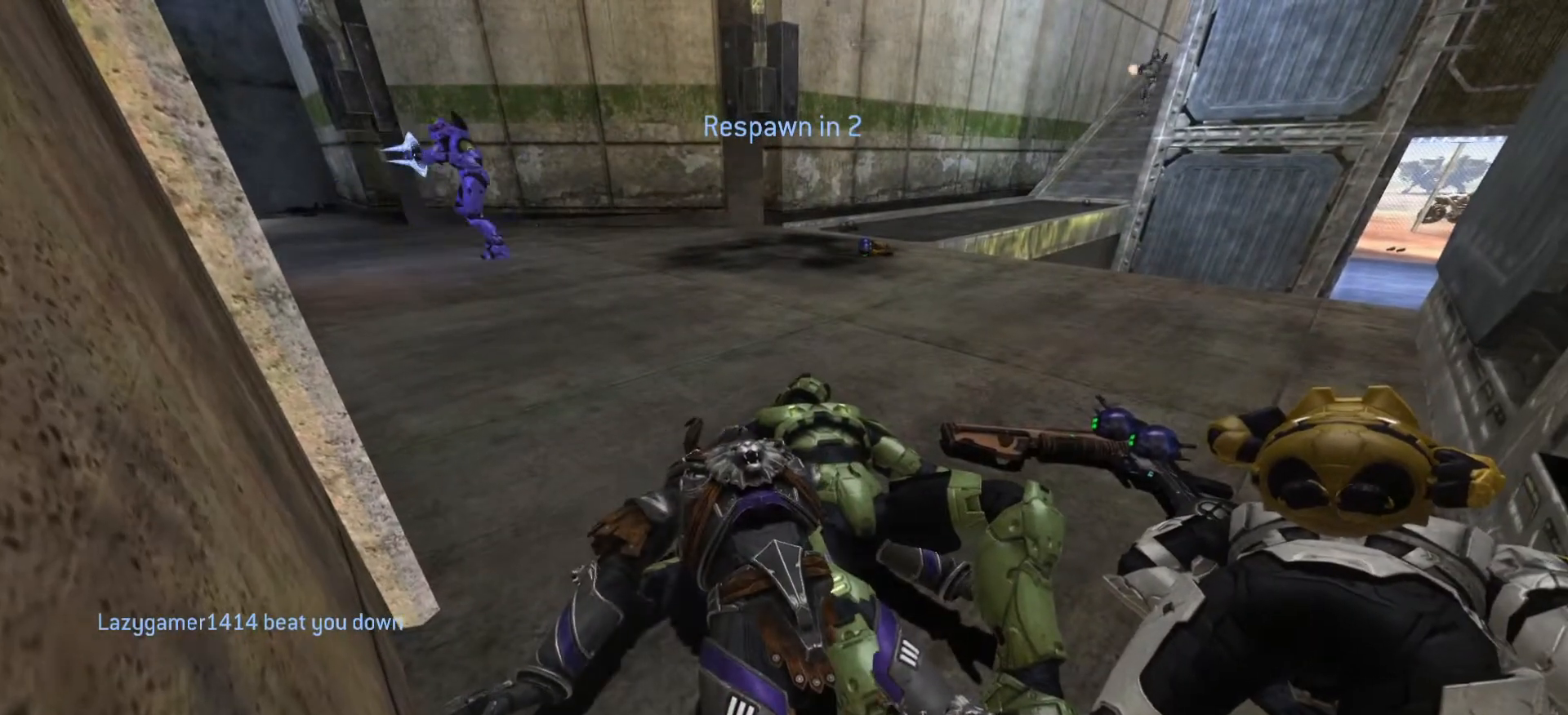
{"buttons": [], "left_stick": "center", "right_stick": "center", "events": []}
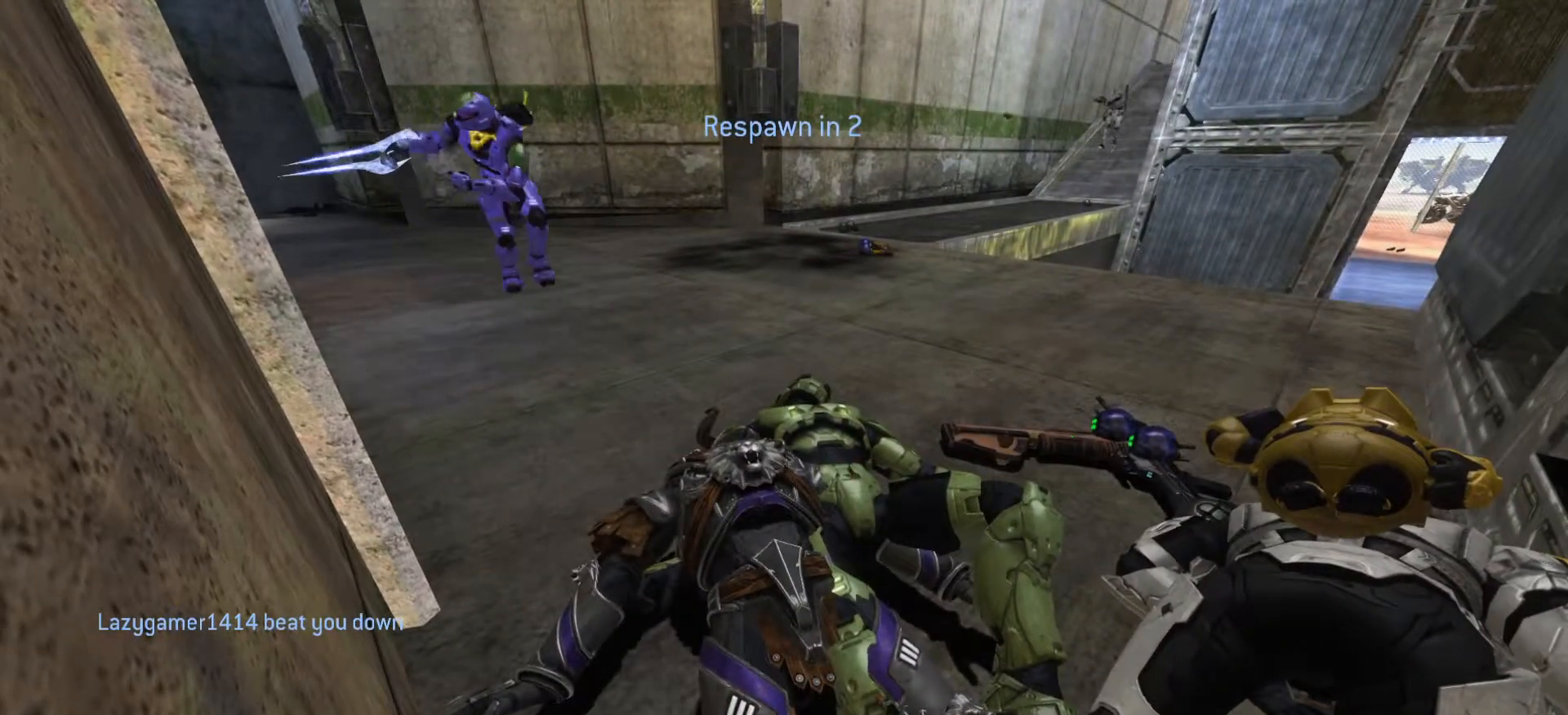
{"buttons": [], "left_stick": "center", "right_stick": "center", "events": []}
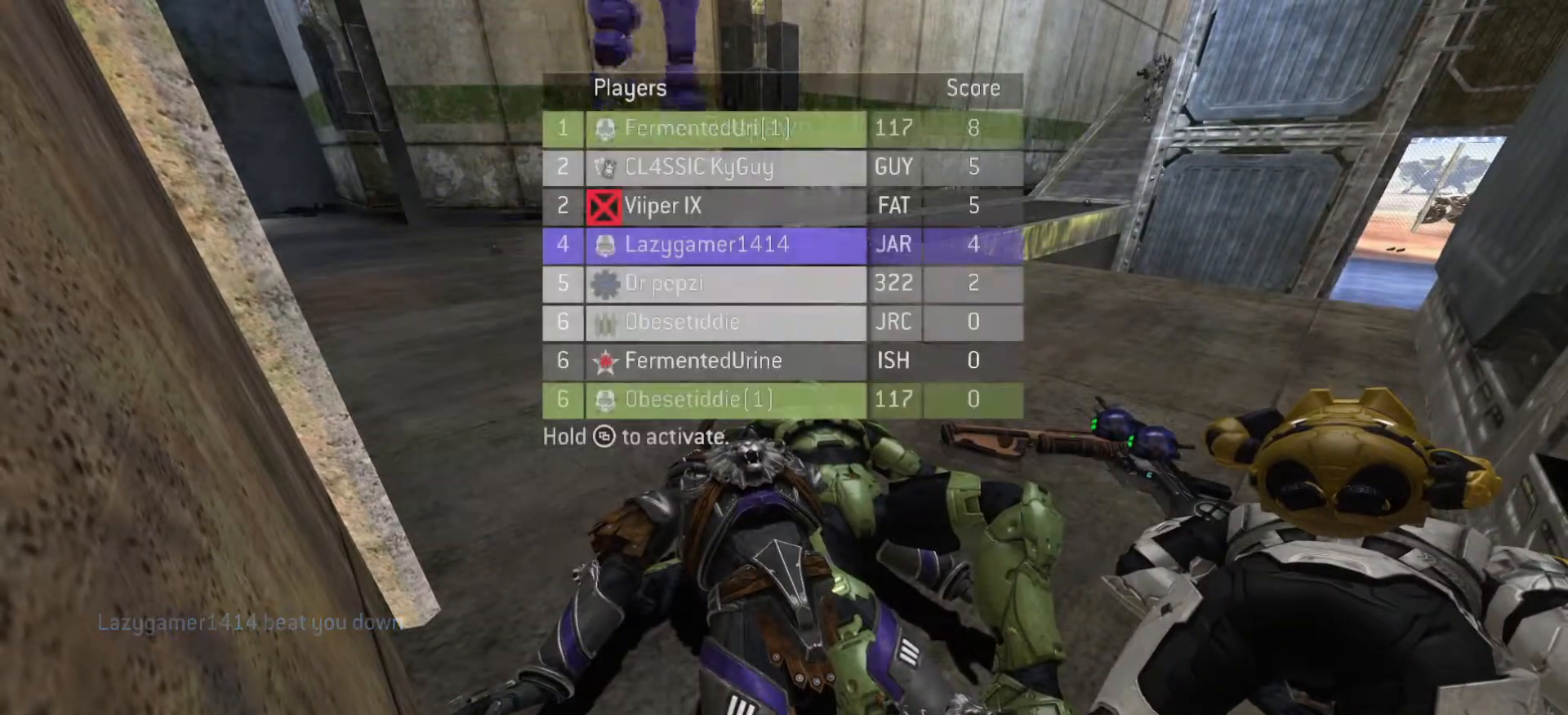
{"buttons": [], "left_stick": "center", "right_stick": "center", "events": []}
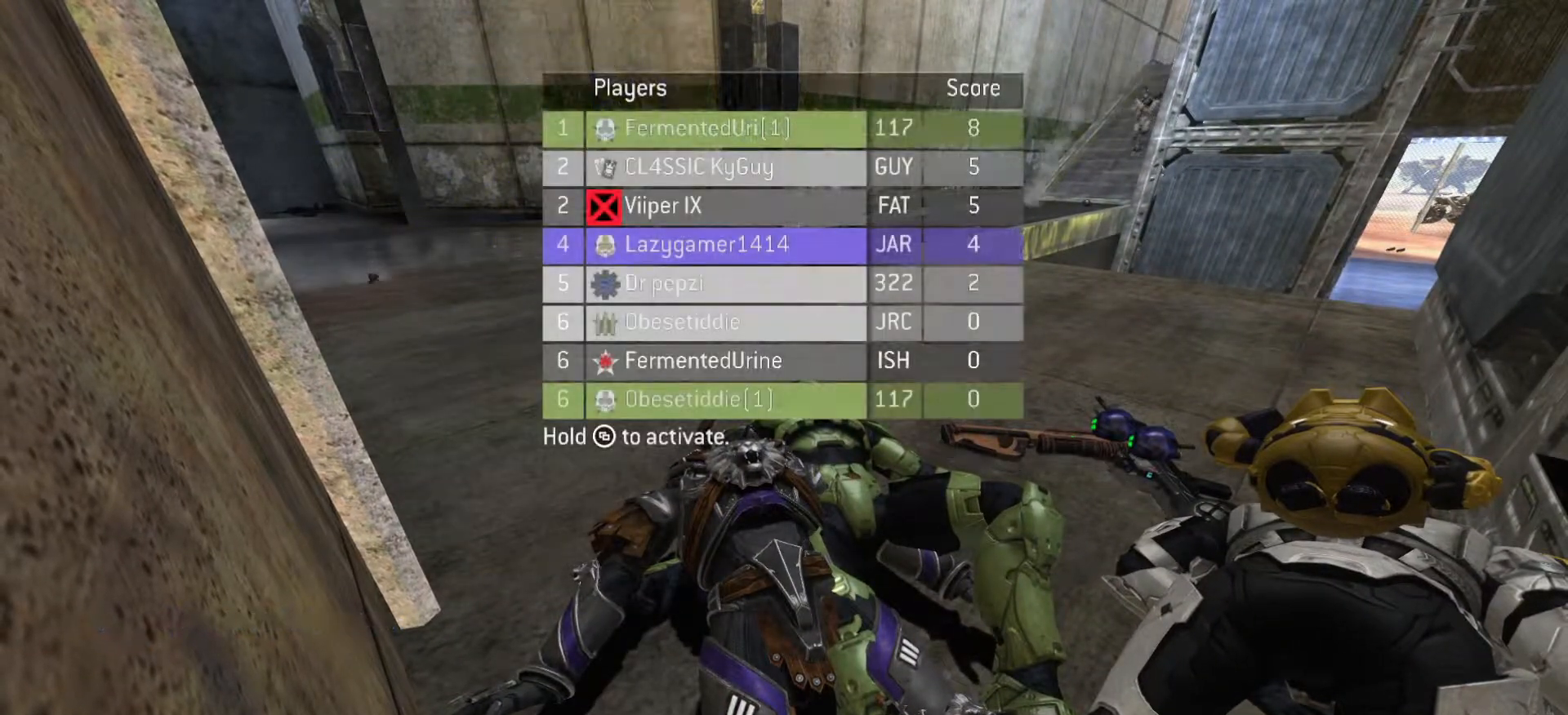
{"buttons": [], "left_stick": "center", "right_stick": "center", "events": []}
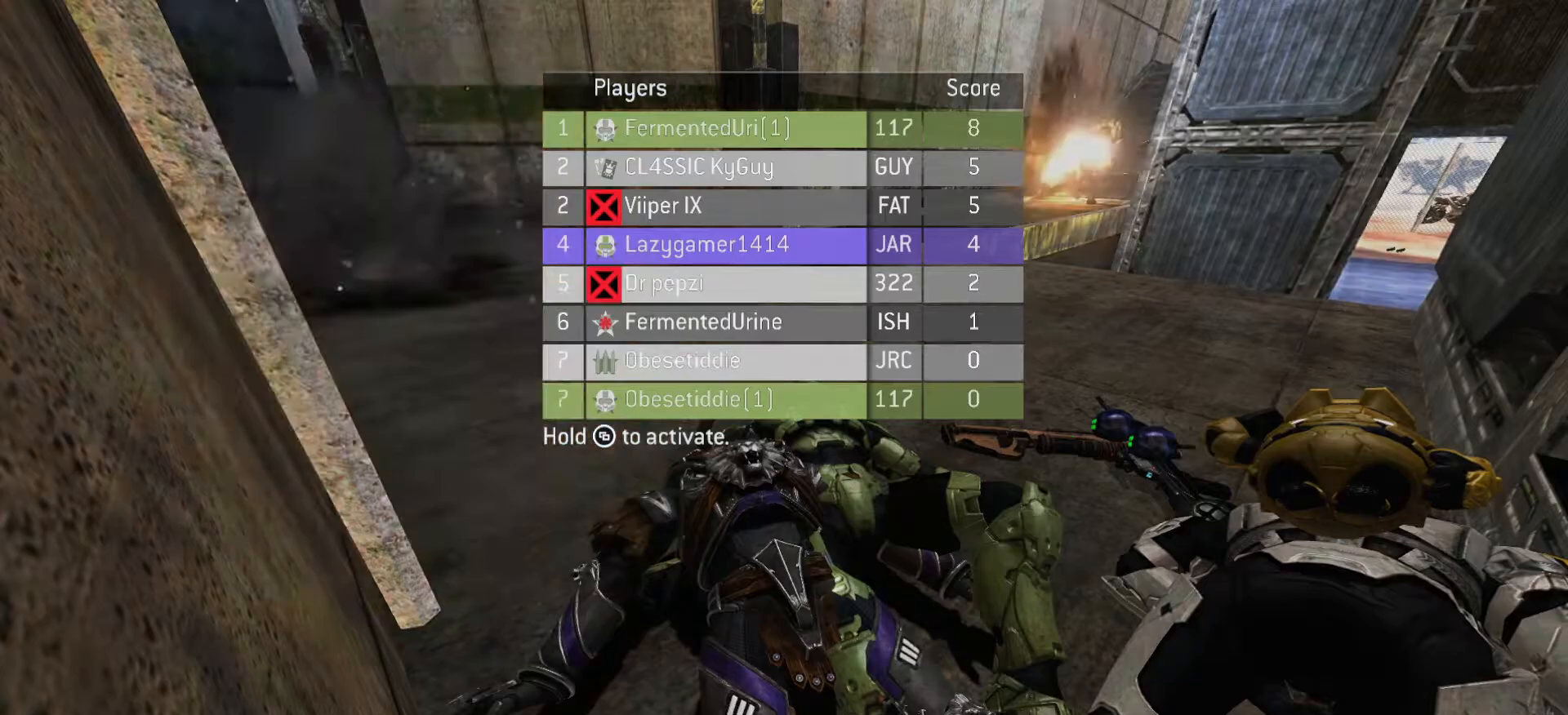
{"buttons": [], "left_stick": "center", "right_stick": "center", "events": []}